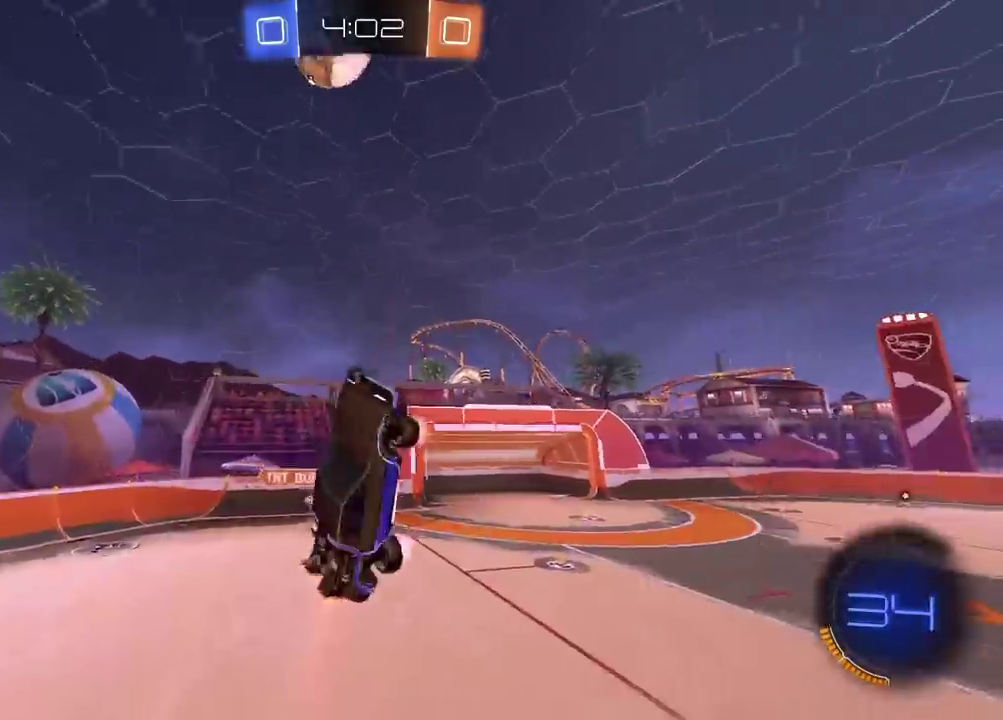
Gameplay with a controller (PlayStation layout); each line is a JSON object with the inputs held at the frame after it. "events" lists button and stick changes between this image and that frame as [ms after this image, input, new state], when the widget could be followed in between. Not read: L1.
{"buttons": ["L2", "R2"], "left_stick": "center", "right_stick": "center", "events": [[50, "left_stick", "down-left"], [133, "TRIANGLE", "down"], [133, "left_stick", "center"], [183, "L2", "down"], [200, "left_stick", "down"], [267, "TRIANGLE", "up"], [283, "left_stick", "center"], [383, "CIRCLE", "up"]]}
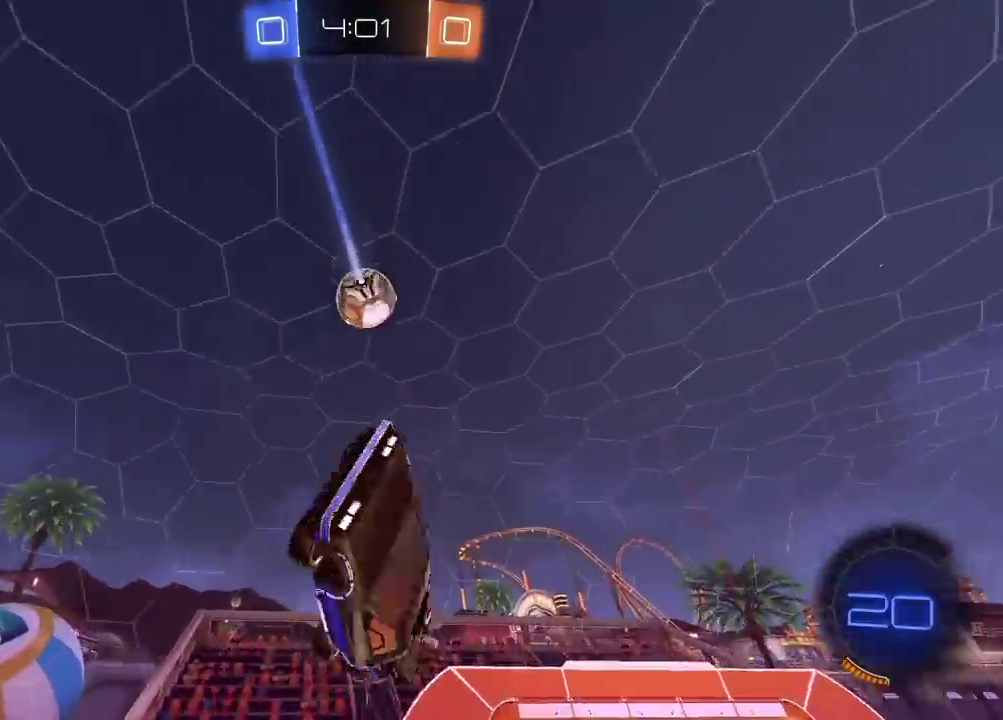
{"buttons": ["L2", "R2"], "left_stick": "up", "right_stick": "center", "events": [[150, "CIRCLE", "down"], [333, "left_stick", "left"], [400, "left_stick", "up-left"], [417, "CIRCLE", "up"], [467, "left_stick", "up"]]}
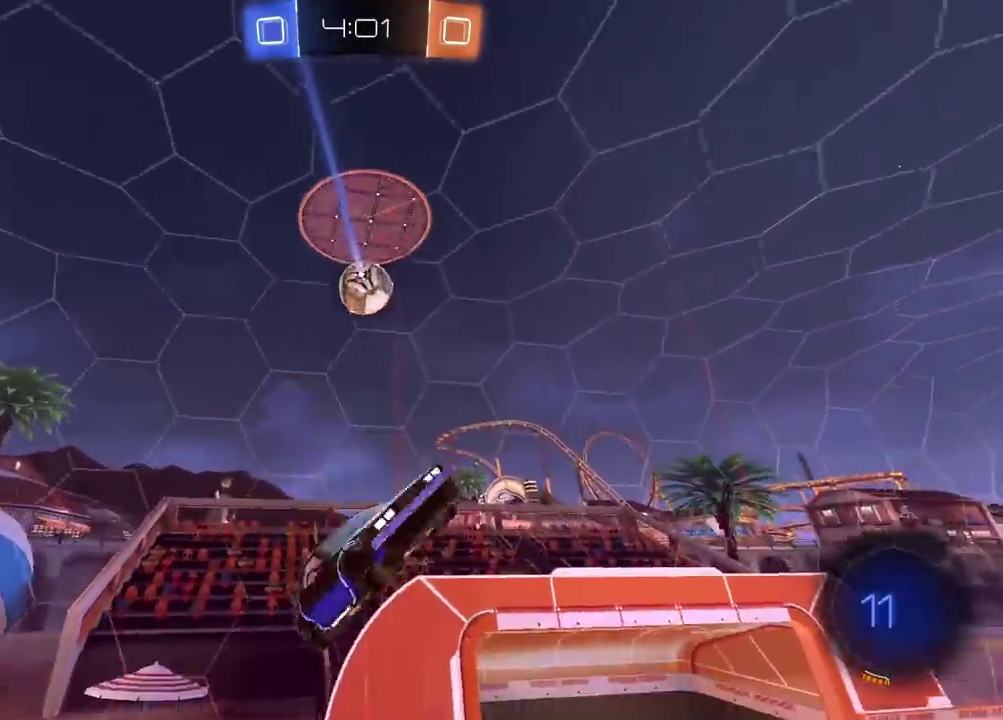
{"buttons": ["R2"], "left_stick": "center", "right_stick": "center", "events": [[33, "left_stick", "up-right"], [50, "L2", "up"], [150, "left_stick", "center"], [200, "CIRCLE", "down"], [433, "CIRCLE", "up"]]}
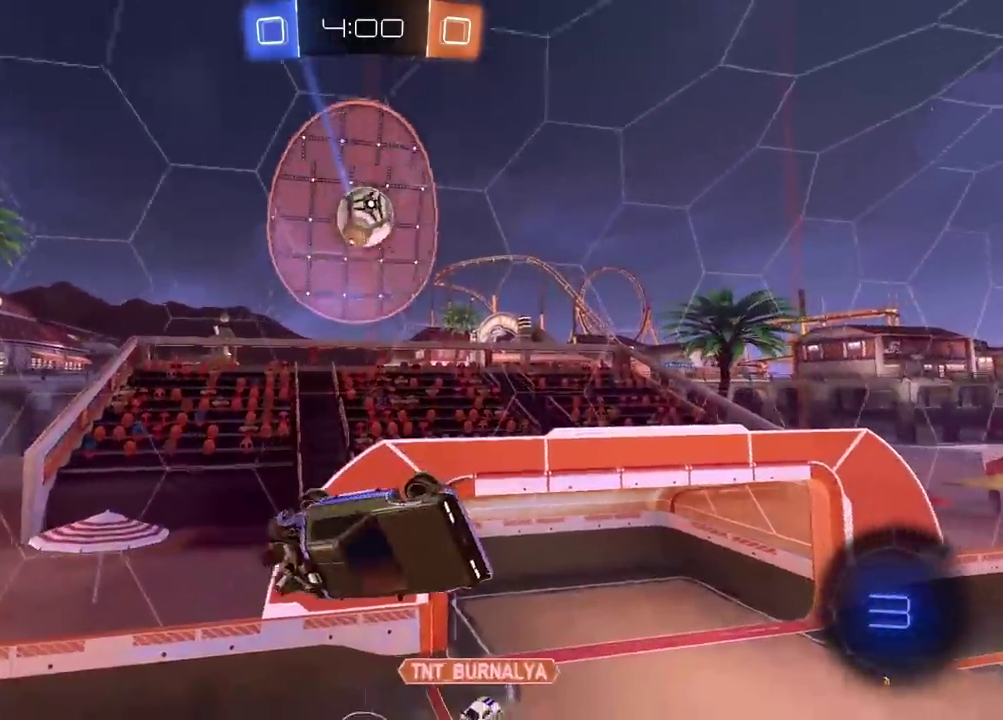
{"buttons": ["L2"], "left_stick": "right", "right_stick": "center", "events": [[17, "left_stick", "up-right"], [183, "CIRCLE", "down"], [217, "L2", "down"], [233, "CIRCLE", "up"], [283, "R2", "up"], [283, "left_stick", "right"], [367, "left_stick", "down-right"], [450, "left_stick", "right"]]}
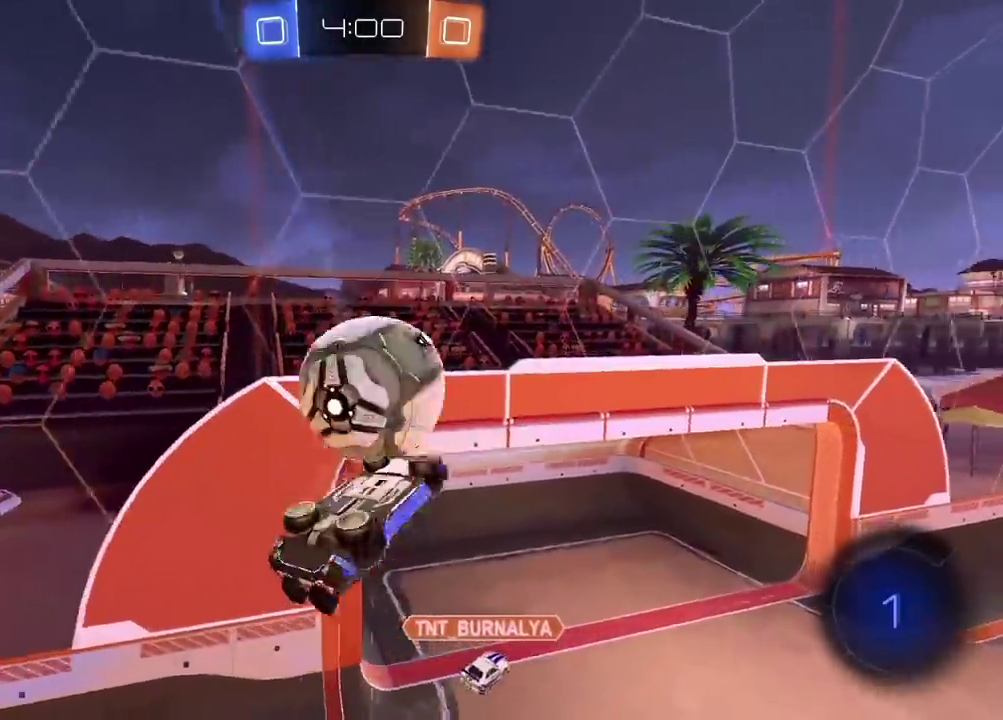
{"buttons": ["L2"], "left_stick": "right", "right_stick": "center", "events": []}
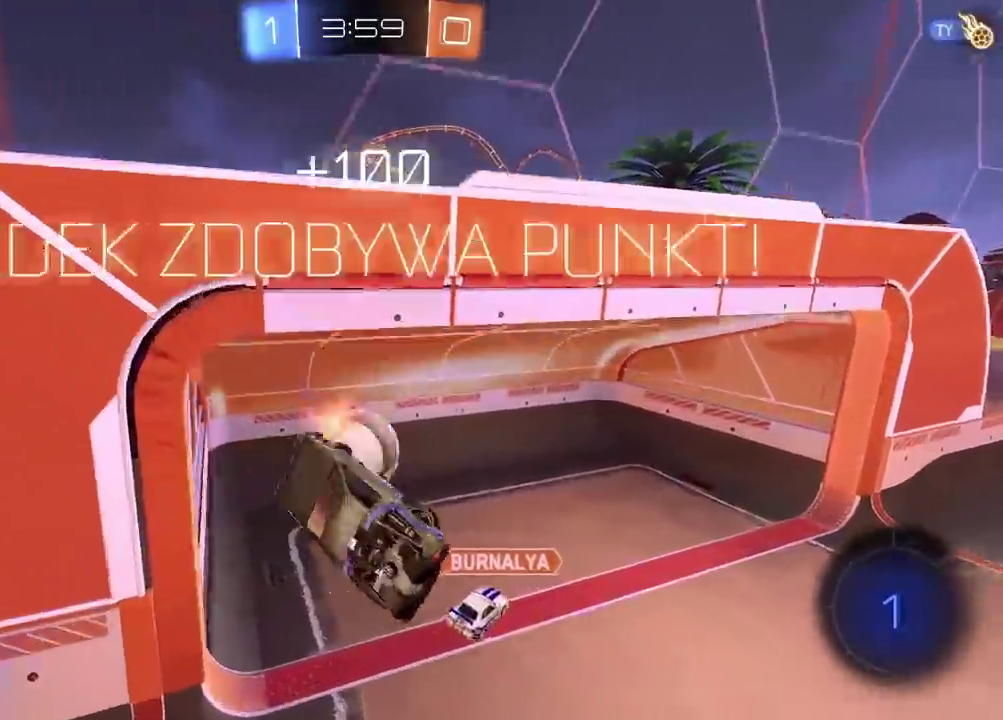
{"buttons": [], "left_stick": "center", "right_stick": "center", "events": [[33, "L2", "up"], [83, "left_stick", "center"], [317, "TRIANGLE", "down"], [417, "TRIANGLE", "up"]]}
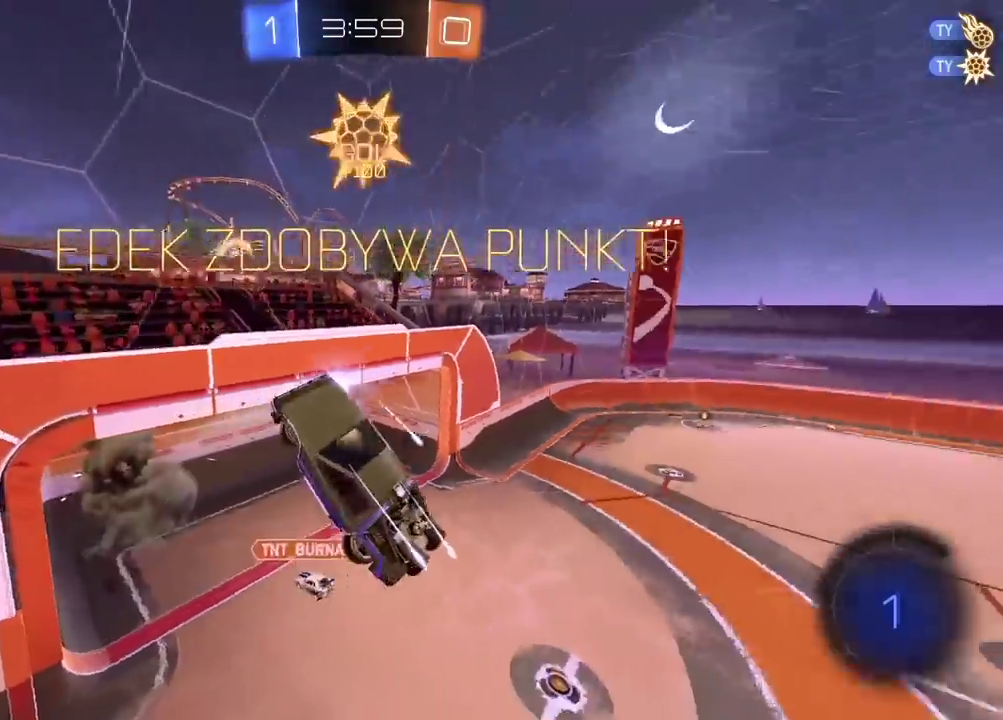
{"buttons": ["L2"], "left_stick": "up-left", "right_stick": "center", "events": [[83, "left_stick", "down"], [250, "L2", "down"], [300, "left_stick", "left"], [400, "left_stick", "up-left"]]}
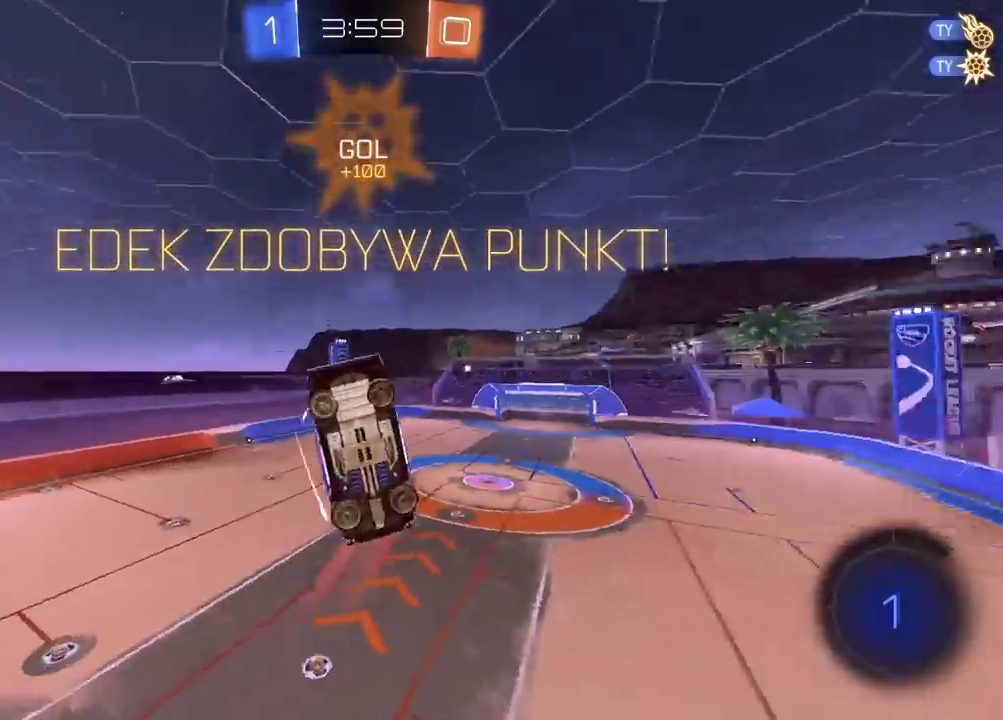
{"buttons": ["L2", "R2"], "left_stick": "center", "right_stick": "center", "events": [[17, "left_stick", "up"], [117, "R2", "down"], [433, "left_stick", "center"]]}
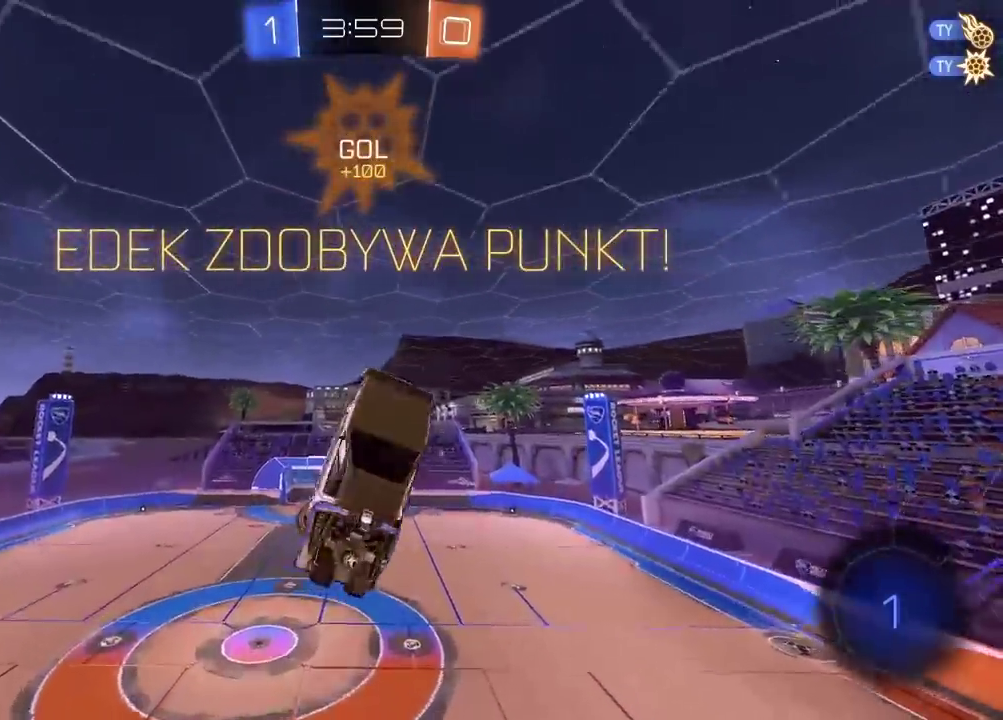
{"buttons": ["L2", "R2"], "left_stick": "center", "right_stick": "center", "events": [[167, "left_stick", "right"], [267, "left_stick", "down-right"], [383, "left_stick", "center"]]}
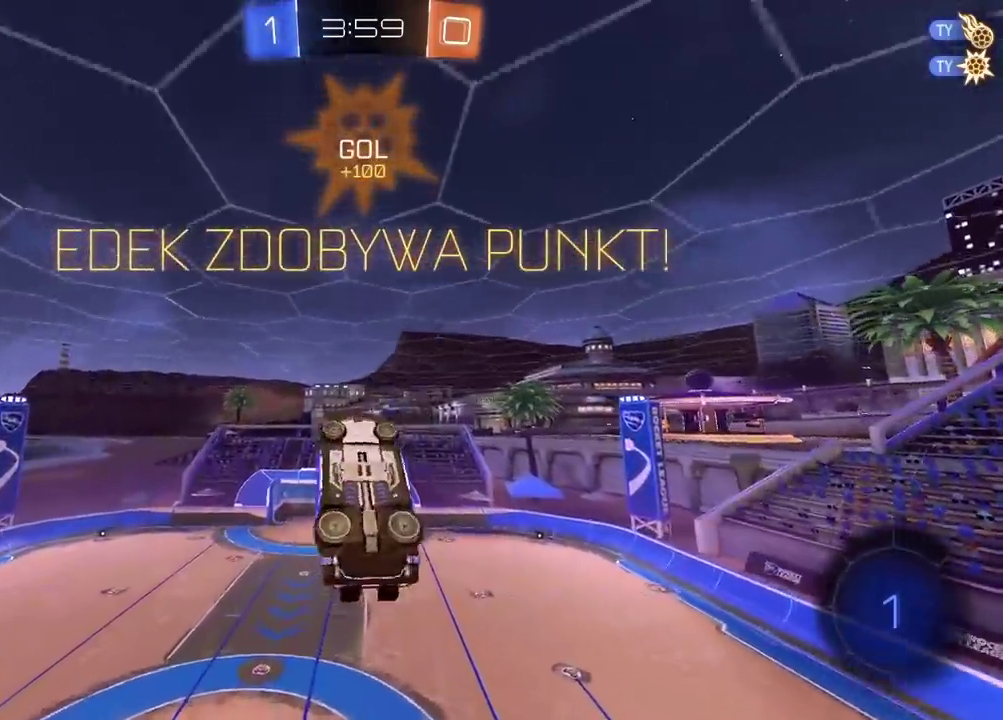
{"buttons": ["CROSS", "L2", "R2"], "left_stick": "up-right", "right_stick": "center", "events": [[50, "left_stick", "up"], [100, "left_stick", "up-right"], [283, "CROSS", "down"], [417, "CROSS", "up"], [467, "CROSS", "down"]]}
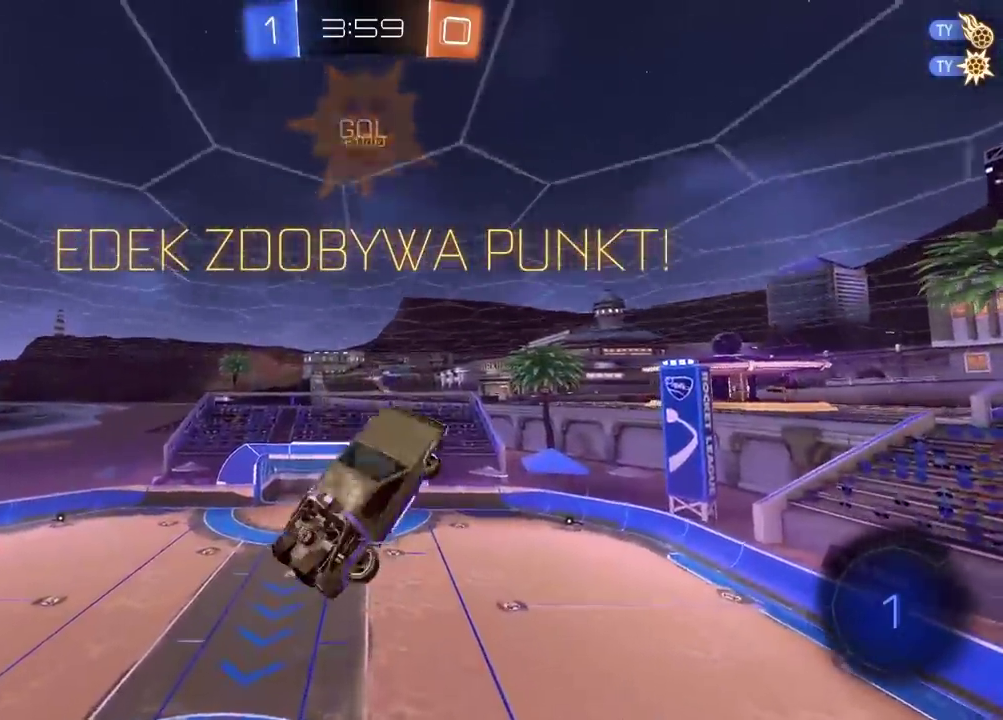
{"buttons": ["CROSS", "L2", "R2"], "left_stick": "center", "right_stick": "center"}
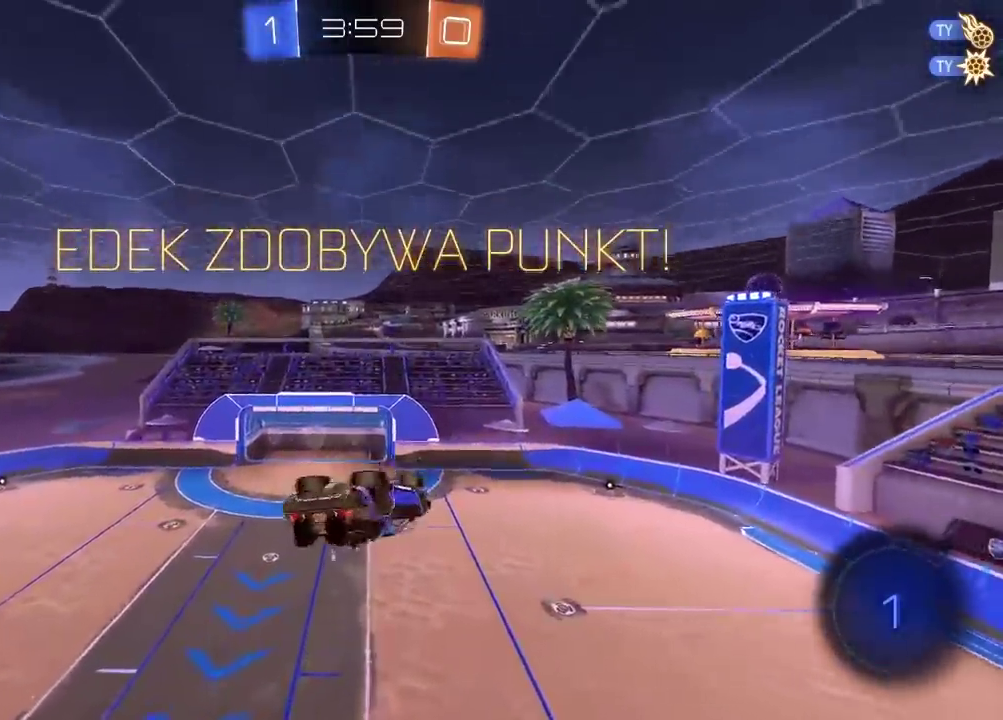
{"buttons": ["CROSS"], "left_stick": "center", "right_stick": "center", "events": [[67, "CROSS", "up"], [133, "CROSS", "down"], [133, "L2", "up"], [133, "R2", "up"], [217, "CROSS", "up"], [267, "CROSS", "down"], [400, "CROSS", "up"], [467, "CROSS", "down"]]}
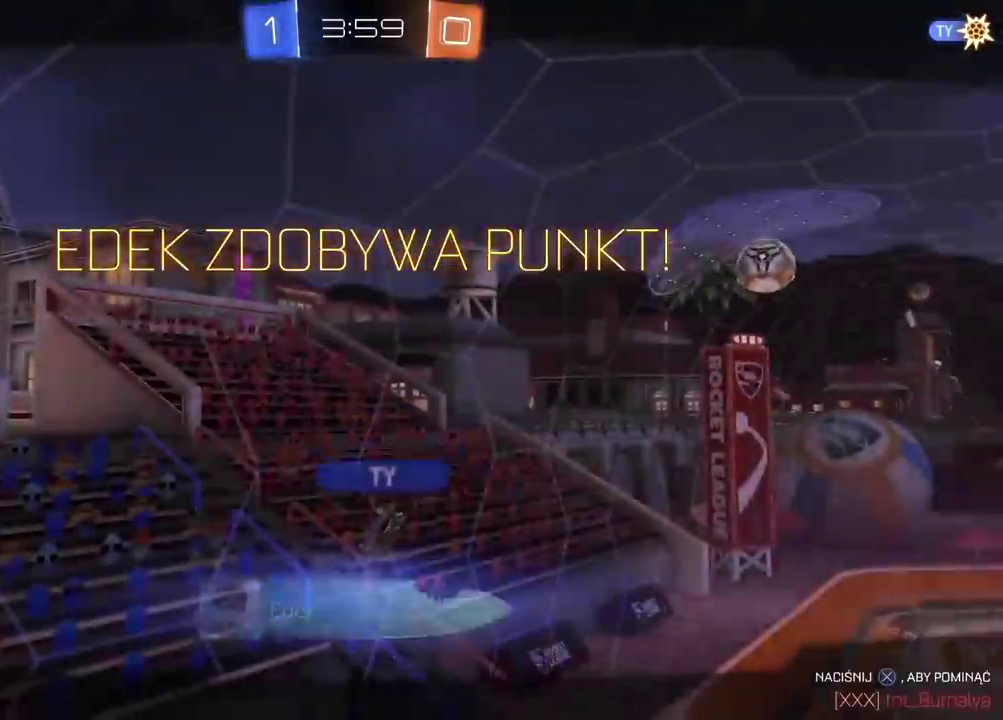
{"buttons": [], "left_stick": "center", "right_stick": "center", "events": [[83, "CROSS", "up"], [150, "CROSS", "down"], [250, "CROSS", "up"]]}
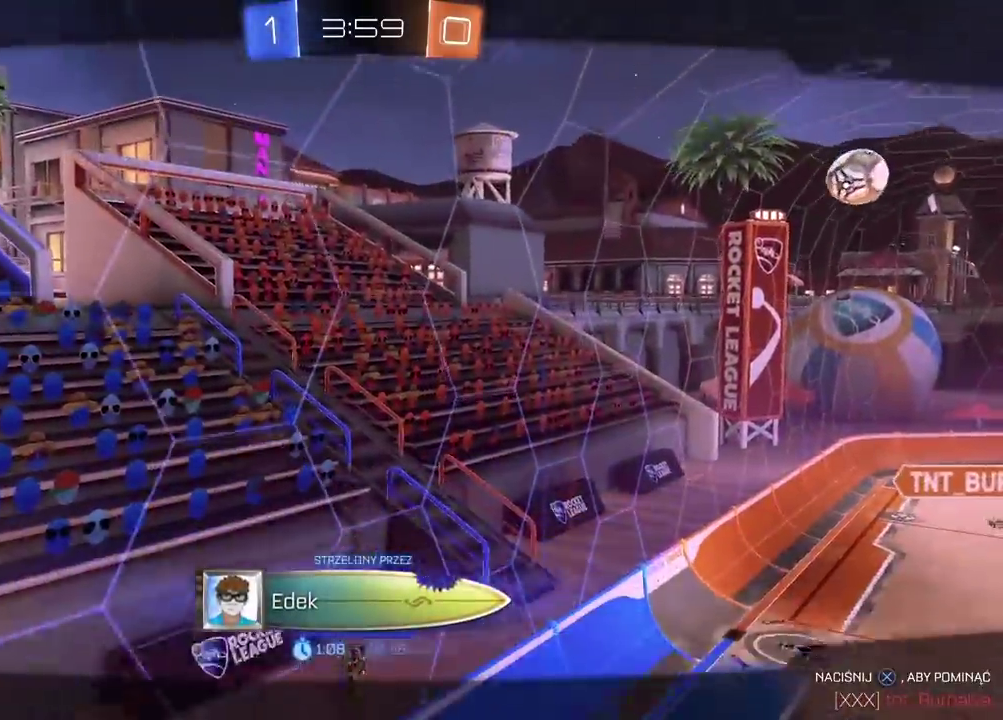
{"buttons": [], "left_stick": "center", "right_stick": "center", "events": []}
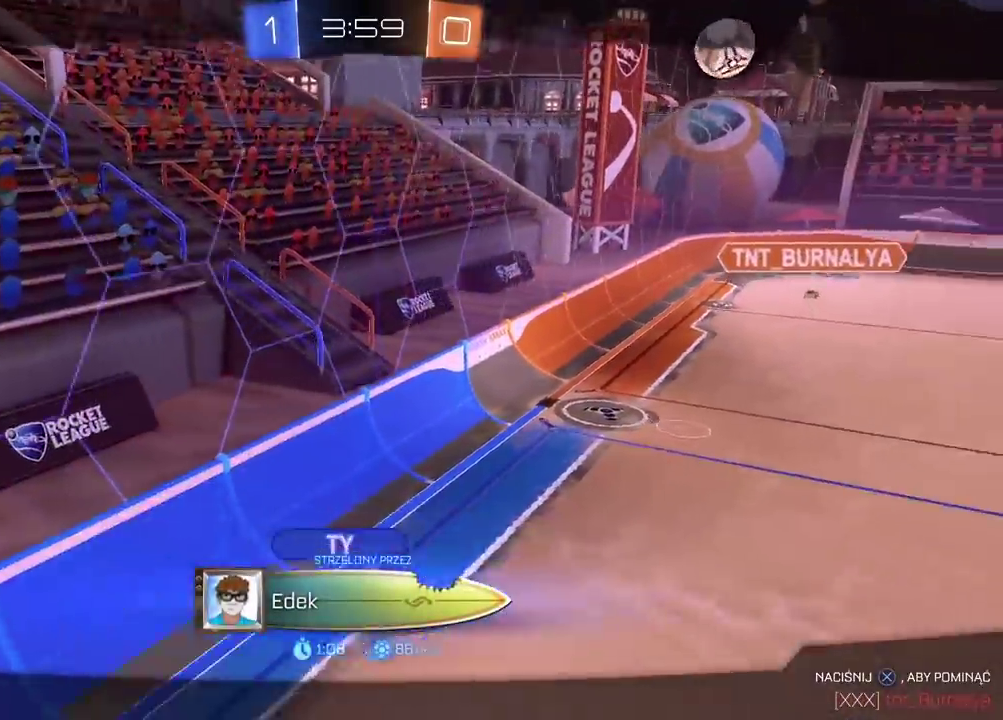
{"buttons": [], "left_stick": "center", "right_stick": "center", "events": [[217, "CROSS", "down"], [350, "CROSS", "up"]]}
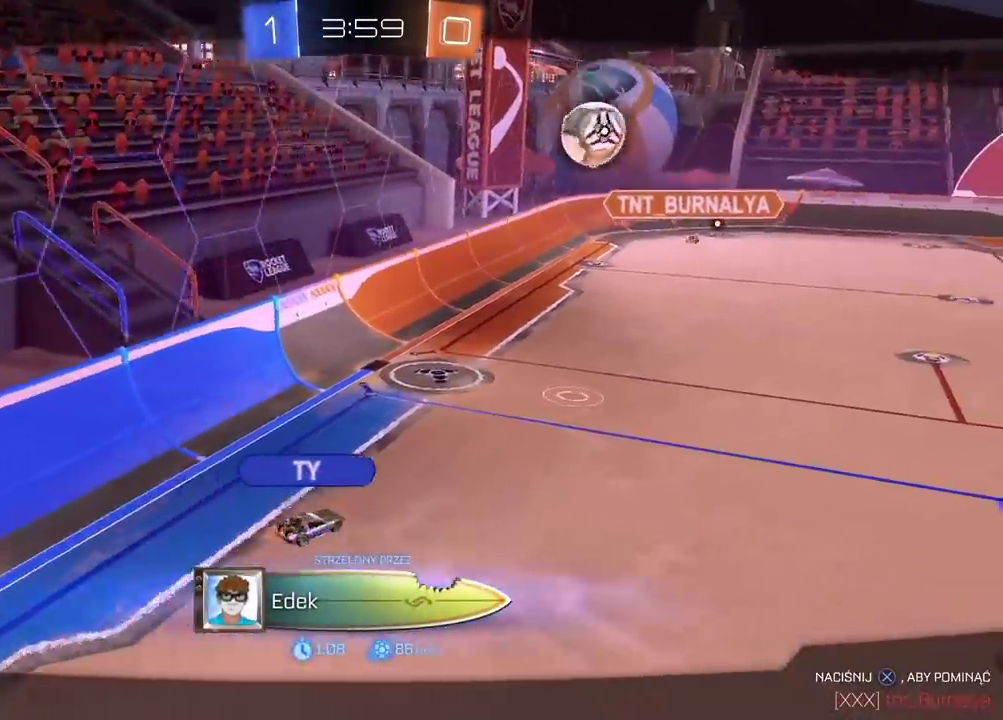
{"buttons": [], "left_stick": "center", "right_stick": "center", "events": []}
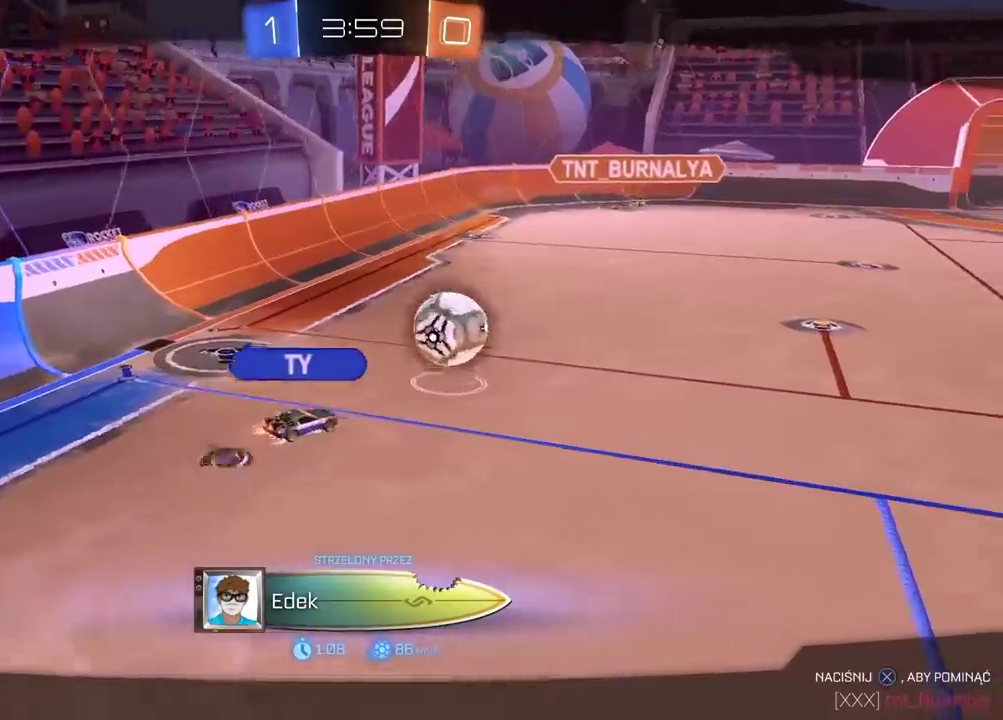
{"buttons": [], "left_stick": "center", "right_stick": "center", "events": []}
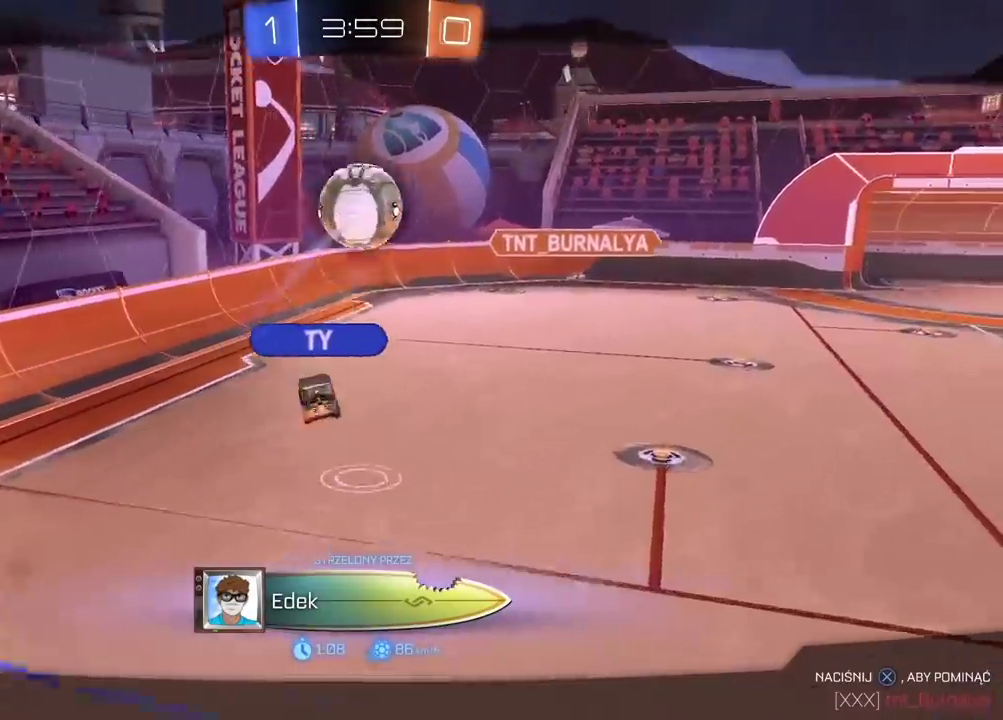
{"buttons": [], "left_stick": "center", "right_stick": "center", "events": []}
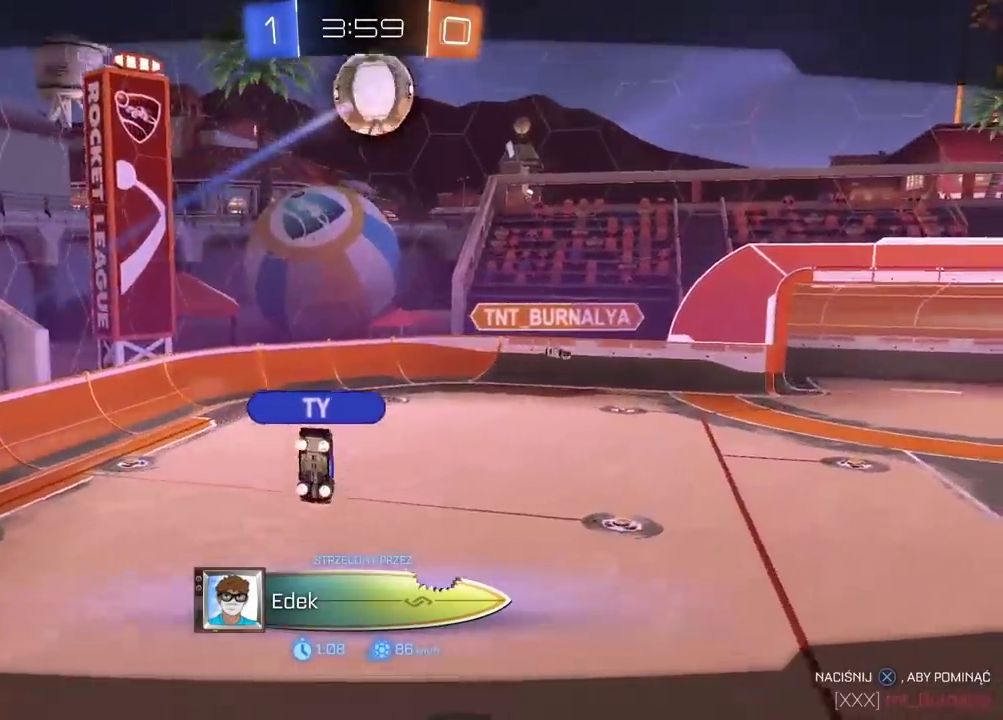
{"buttons": [], "left_stick": "center", "right_stick": "right", "events": [[367, "right_stick", "right"]]}
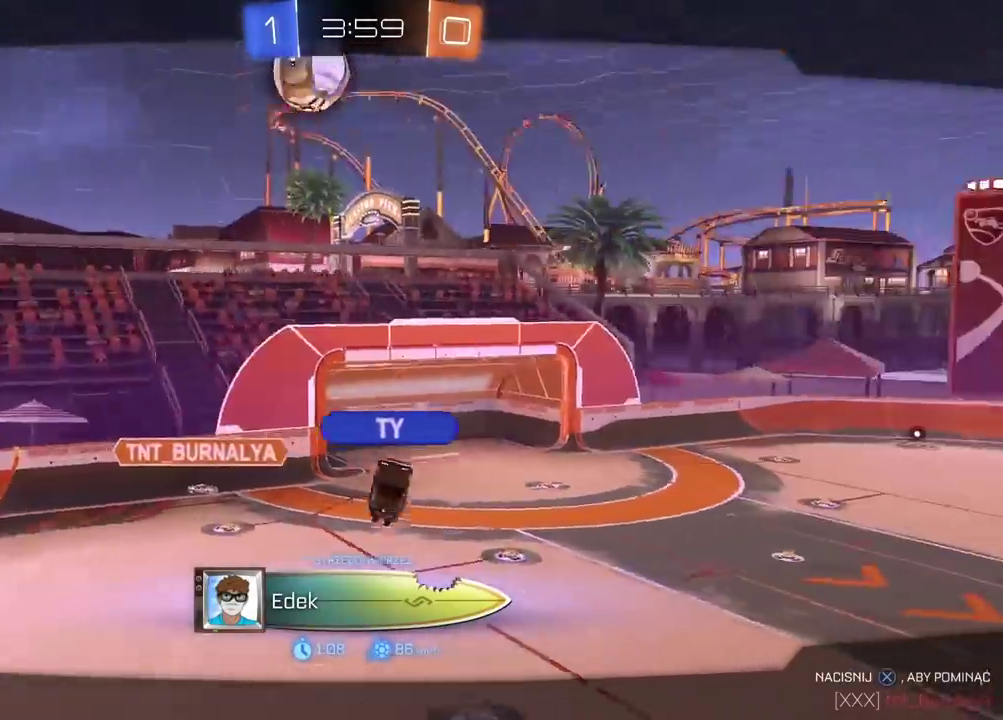
{"buttons": [], "left_stick": "center", "right_stick": "right", "events": []}
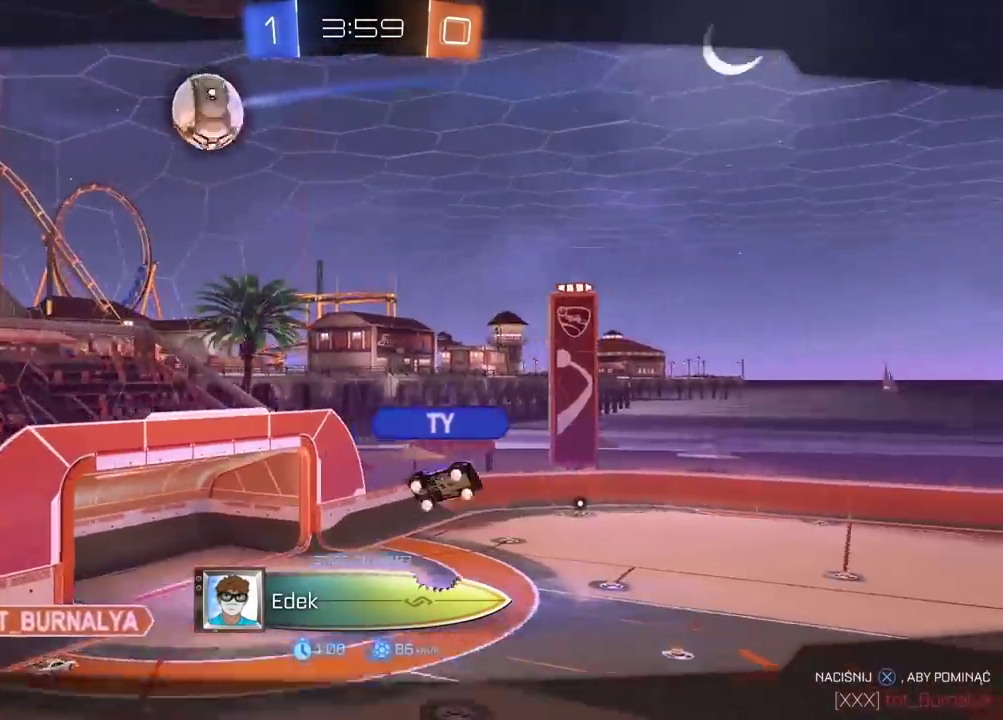
{"buttons": [], "left_stick": "center", "right_stick": "right", "events": []}
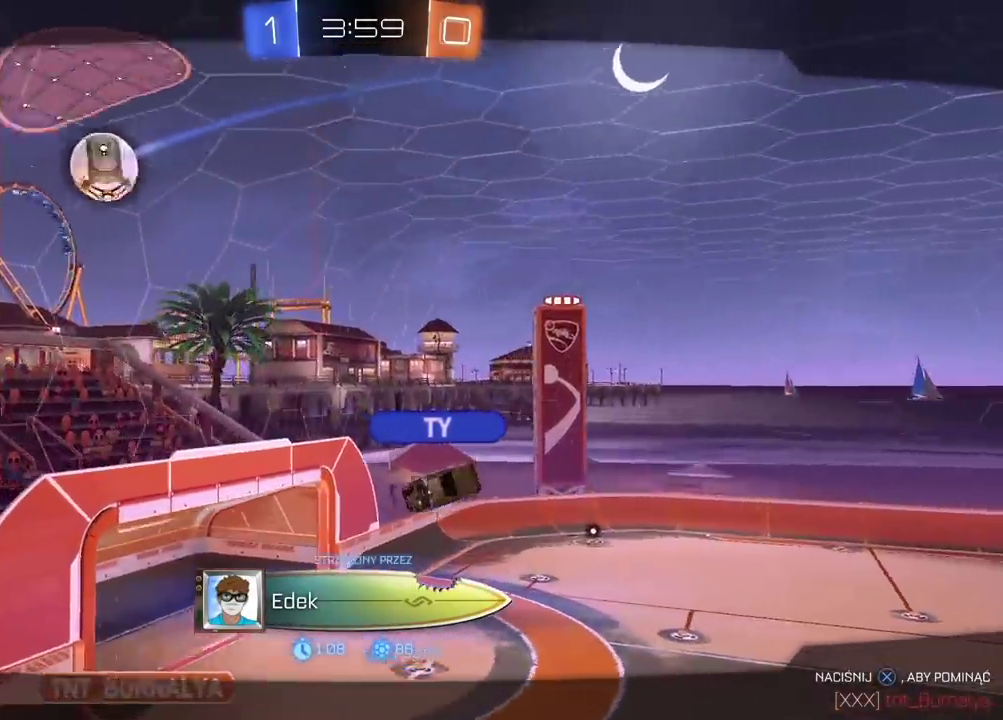
{"buttons": [], "left_stick": "center", "right_stick": "right", "events": []}
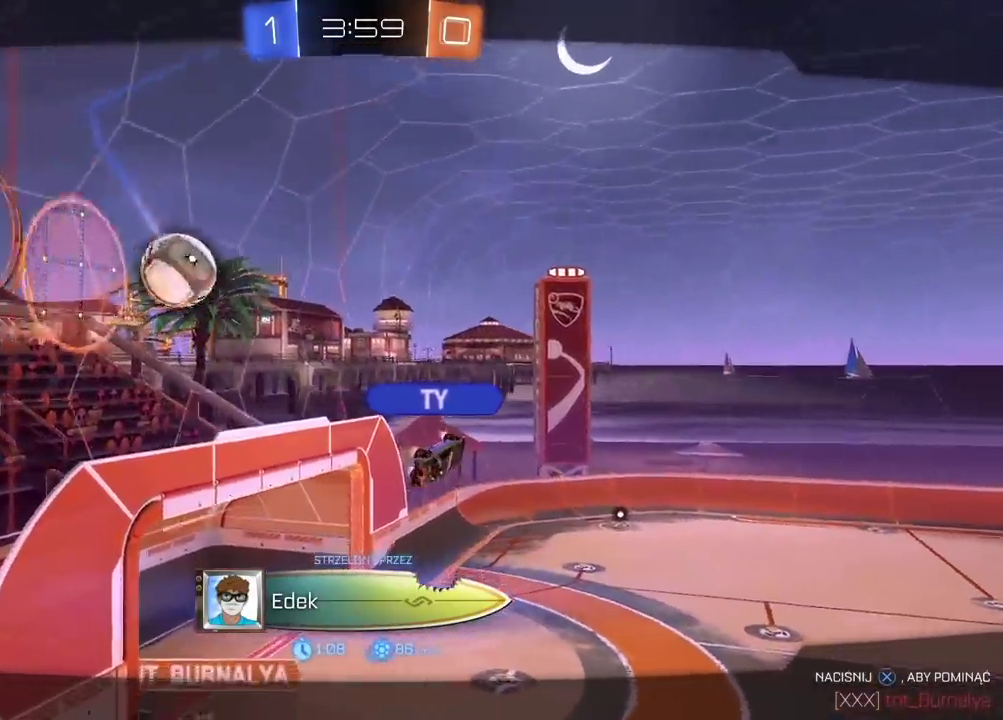
{"buttons": [], "left_stick": "center", "right_stick": "right", "events": []}
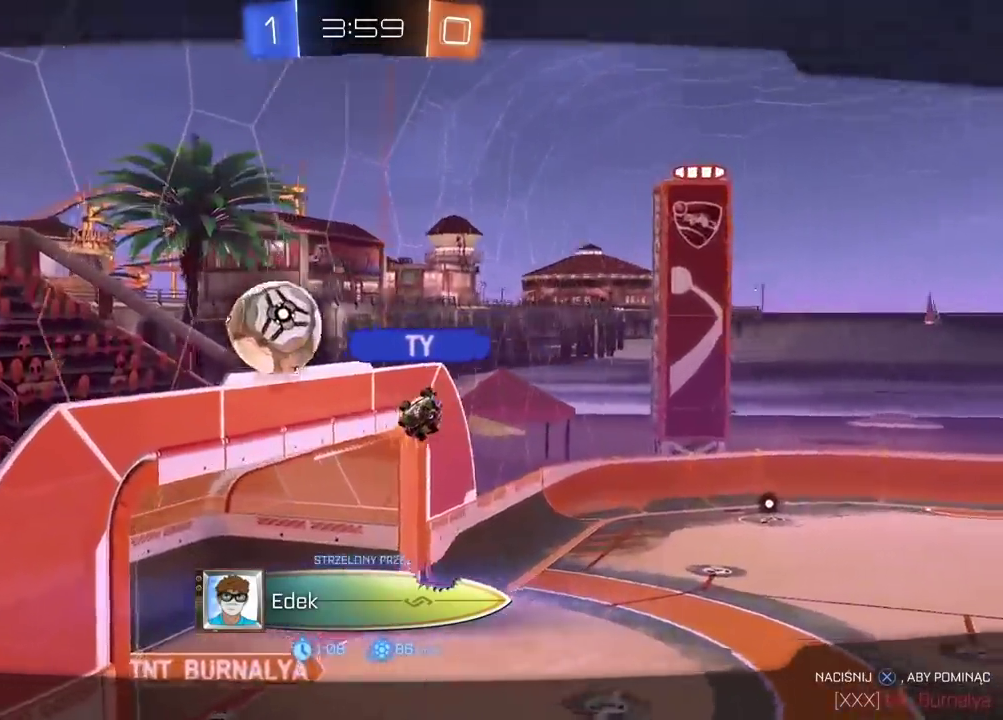
{"buttons": [], "left_stick": "center", "right_stick": "center", "events": [[83, "right_stick", "center"]]}
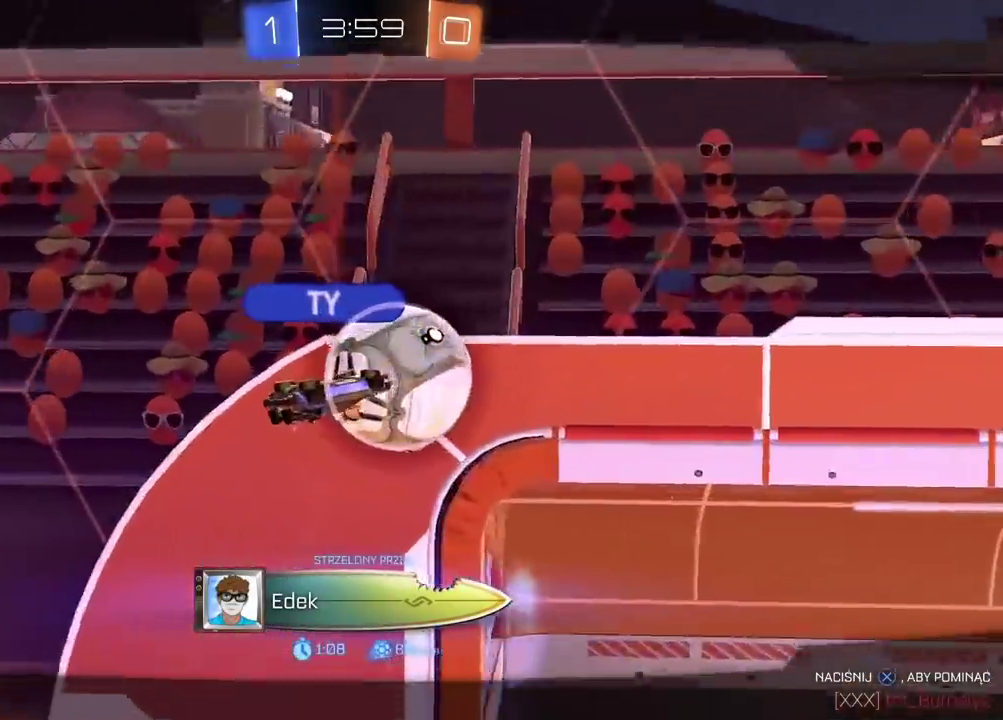
{"buttons": [], "left_stick": "center", "right_stick": "center", "events": [[350, "CROSS", "down"], [500, "CROSS", "up"]]}
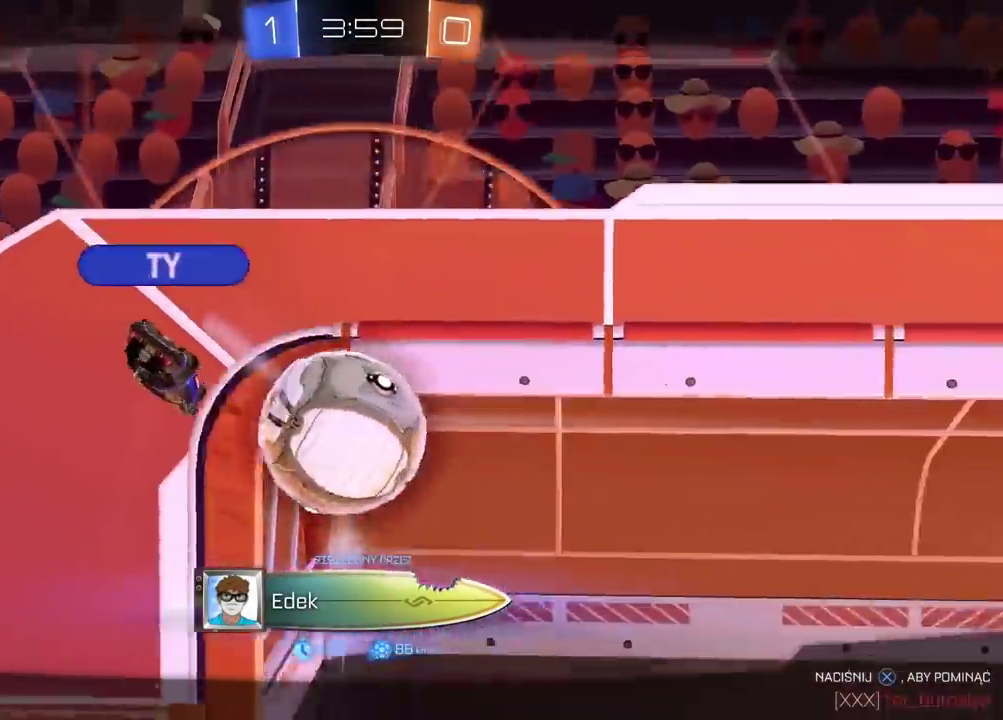
{"buttons": [], "left_stick": "center", "right_stick": "center", "events": []}
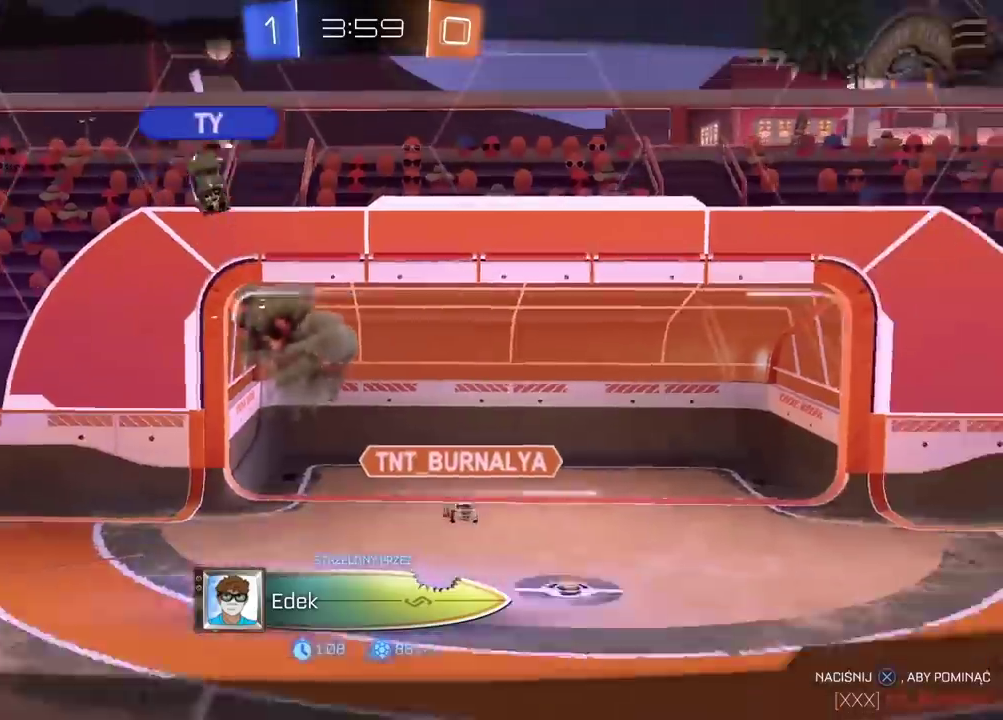
{"buttons": [], "left_stick": "center", "right_stick": "center", "events": []}
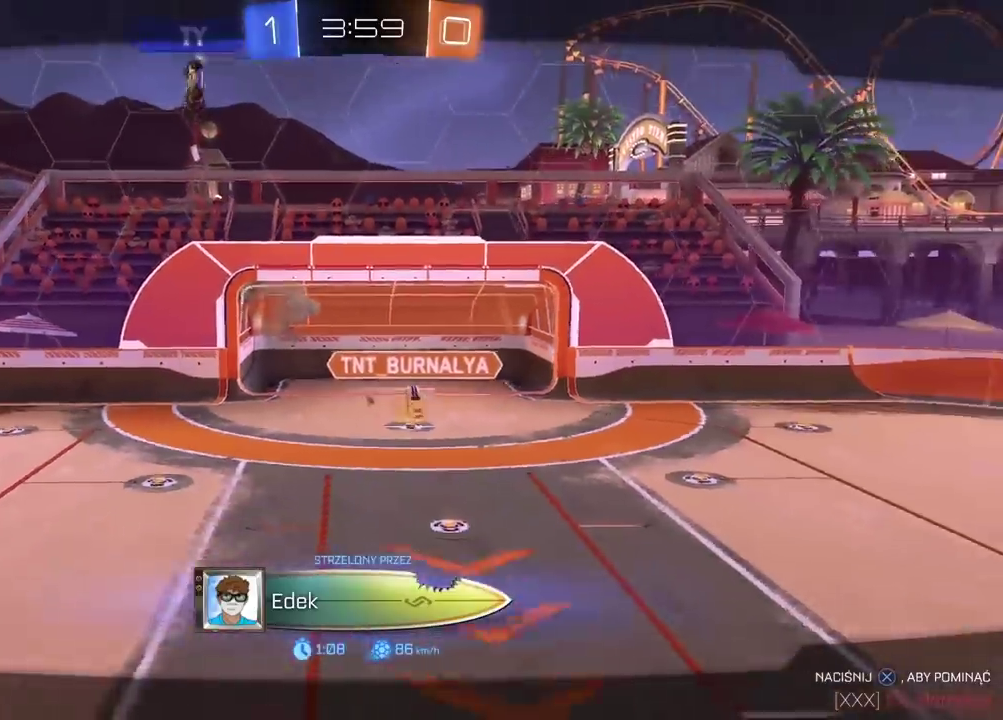
{"buttons": [], "left_stick": "center", "right_stick": "center", "events": []}
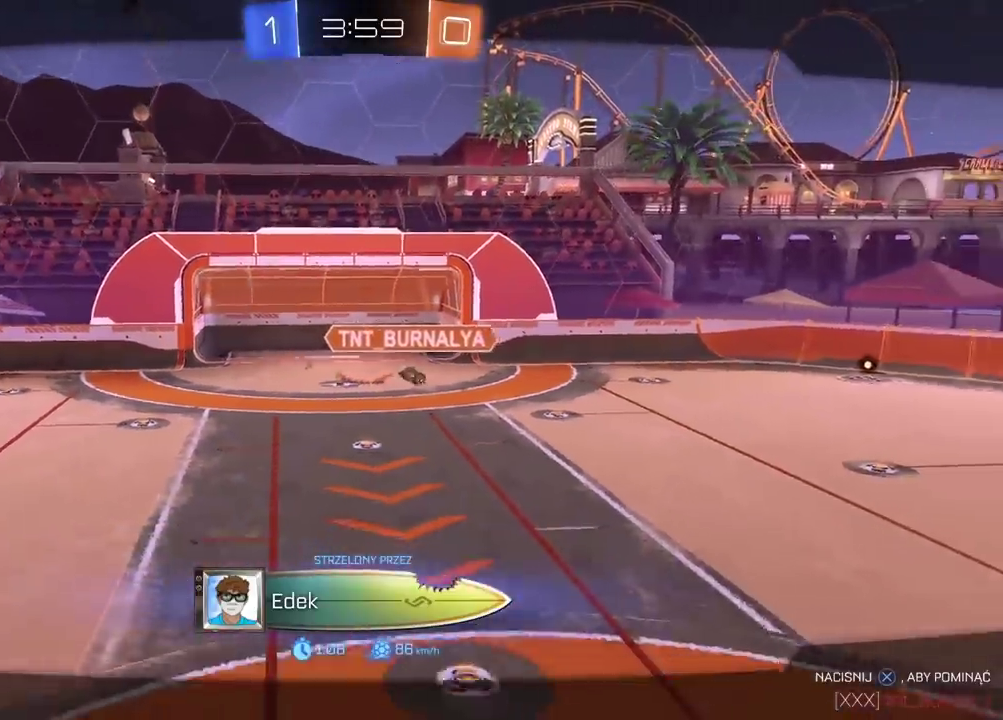
{"buttons": ["R2"], "left_stick": "center", "right_stick": "up-right", "events": [[233, "R2", "down"], [233, "right_stick", "up-right"]]}
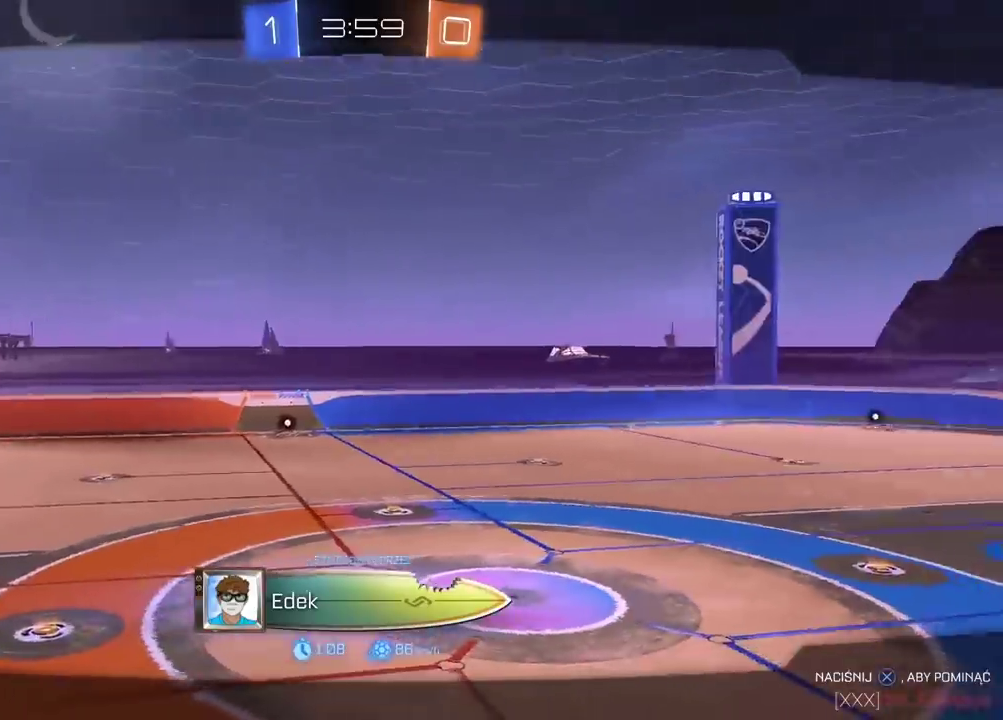
{"buttons": ["R2"], "left_stick": "center", "right_stick": "center", "events": [[133, "right_stick", "center"]]}
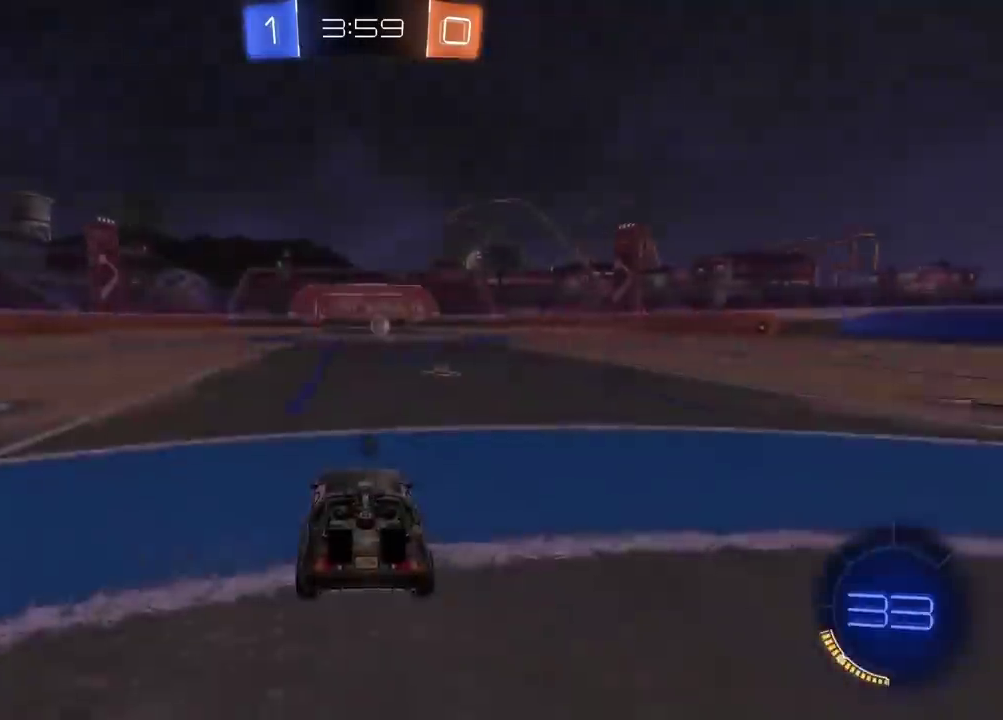
{"buttons": ["R2"], "left_stick": "center", "right_stick": "right", "events": [[483, "right_stick", "right"]]}